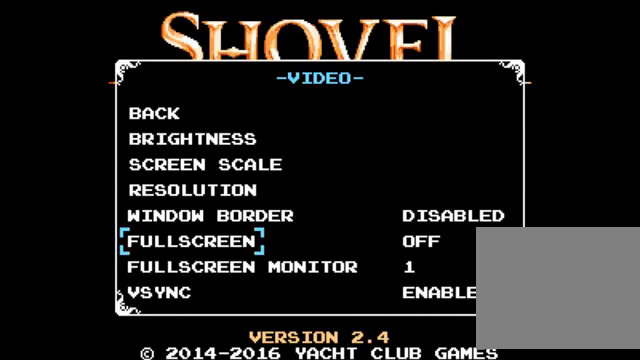
Gameplay with a controller (PlayStation layout); each line is a JSON object with the inputs held at the frame after it (dt_ms = milliseconds from this image to that frame). "events" lists button and stick changes between this image and that frame as [ms after this image, input, new state], when the widget could be followed in between. Not read: L2 L3 R3.
{"dt_ms": 500, "buttons": [], "left_stick": "up", "right_stick": "center", "events": [[233, "left_stick", "up"]]}
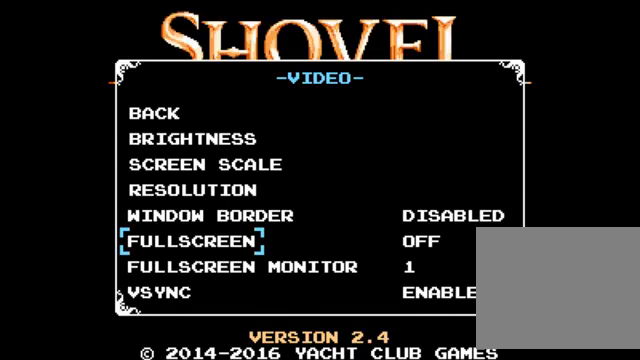
{"dt_ms": 500, "buttons": [], "left_stick": "center", "right_stick": "center", "events": [[133, "left_stick", "center"]]}
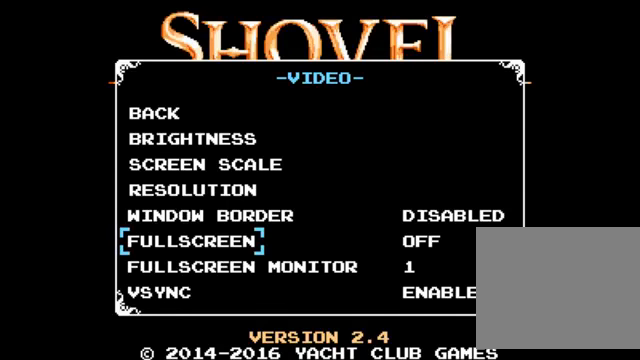
{"dt_ms": 500, "buttons": [], "left_stick": "down", "right_stick": "center", "events": [[67, "left_stick", "down"]]}
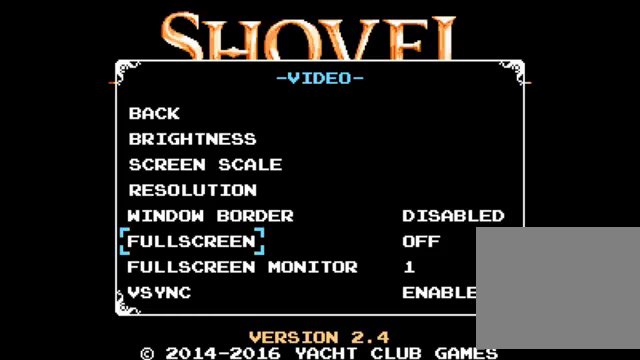
{"dt_ms": 1000, "buttons": [], "left_stick": "center", "right_stick": "center"}
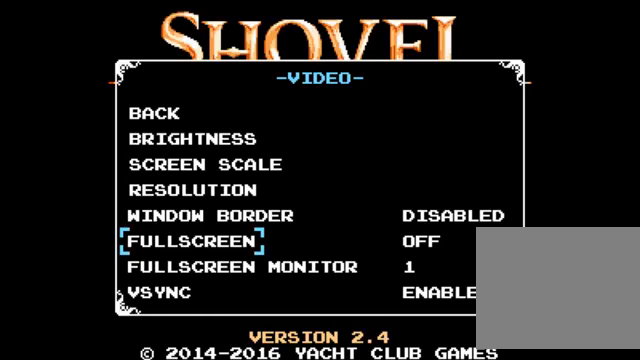
{"dt_ms": 500, "buttons": [], "left_stick": "center", "right_stick": "center", "events": []}
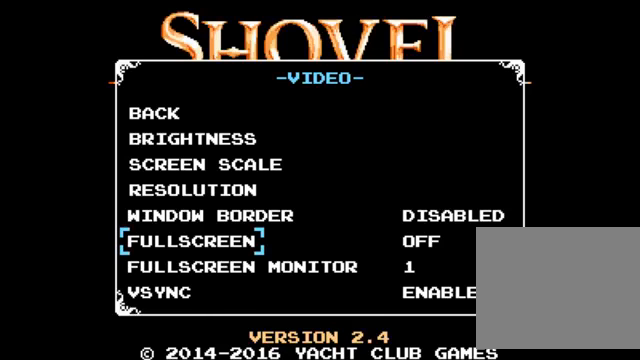
{"dt_ms": 500, "buttons": [], "left_stick": "up", "right_stick": "center", "events": [[333, "left_stick", "up"]]}
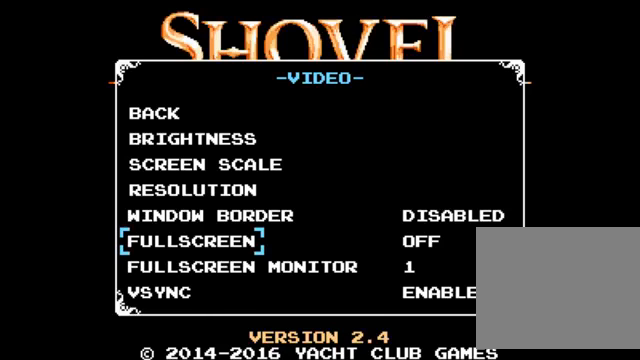
{"dt_ms": 500, "buttons": [], "left_stick": "center", "right_stick": "center", "events": [[233, "left_stick", "center"]]}
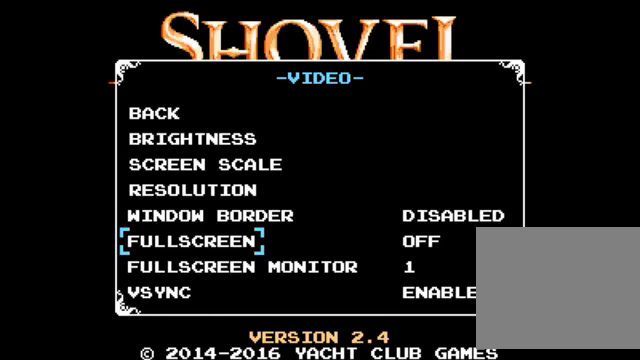
{"dt_ms": 500, "buttons": [], "left_stick": "center", "right_stick": "center", "events": []}
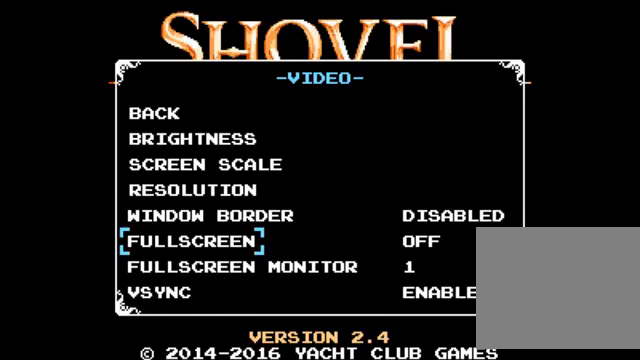
{"dt_ms": 500, "buttons": [], "left_stick": "center", "right_stick": "center", "events": []}
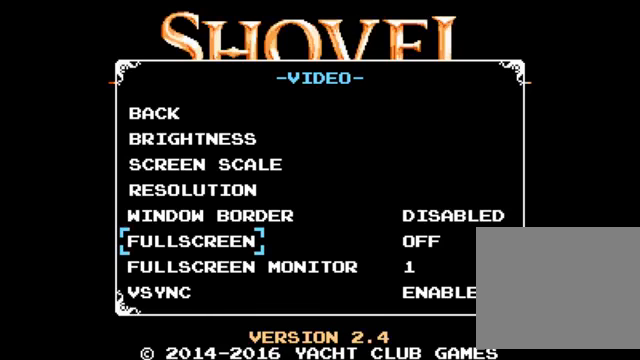
{"dt_ms": 500, "buttons": [], "left_stick": "center", "right_stick": "center", "events": []}
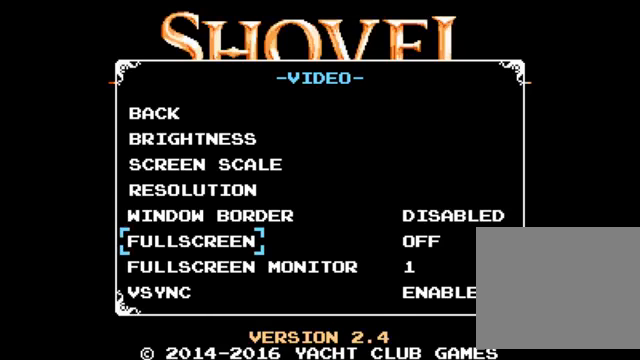
{"dt_ms": 500, "buttons": [], "left_stick": "center", "right_stick": "center", "events": [[233, "left_stick", "up"], [466, "left_stick", "center"]]}
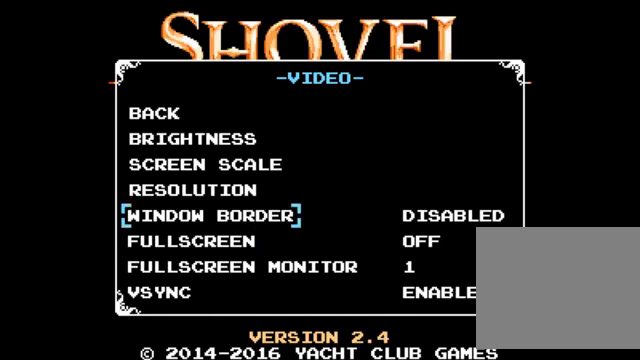
{"dt_ms": 500, "buttons": [], "left_stick": "up-right", "right_stick": "center", "events": [[266, "left_stick", "up"], [400, "left_stick", "center"], [500, "left_stick", "up-right"]]}
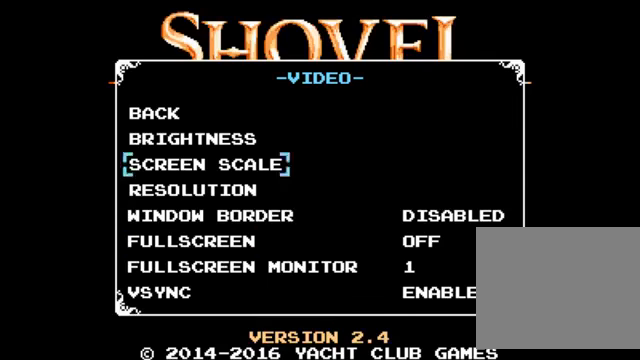
{"dt_ms": 500, "buttons": [], "left_stick": "center", "right_stick": "center", "events": [[66, "left_stick", "center"], [334, "left_stick", "up"], [500, "left_stick", "center"]]}
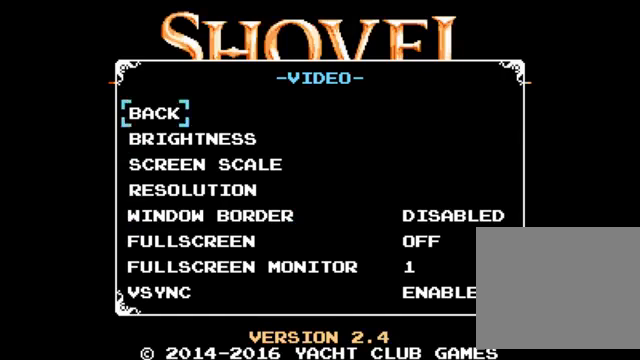
{"dt_ms": 500, "buttons": [], "left_stick": "center", "right_stick": "center", "events": [[100, "CROSS", "down"], [234, "CROSS", "up"]]}
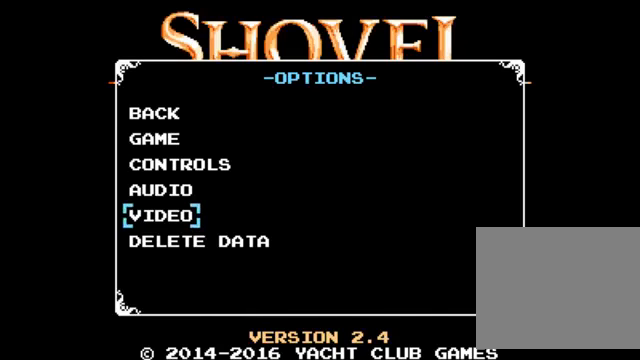
{"dt_ms": 500, "buttons": [], "left_stick": "up", "right_stick": "center", "events": [[234, "left_stick", "up"], [367, "left_stick", "center"], [434, "left_stick", "up"]]}
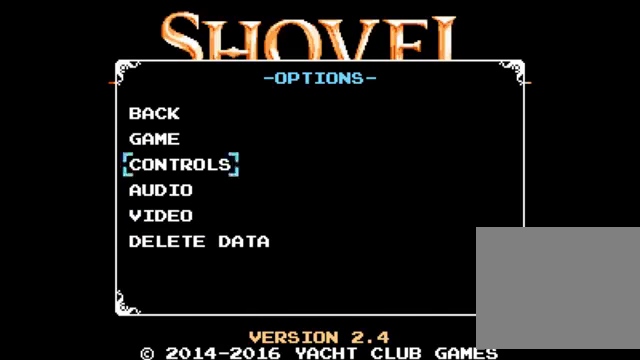
{"dt_ms": 500, "buttons": [], "left_stick": "center", "right_stick": "center", "events": [[34, "left_stick", "center"], [100, "left_stick", "up"], [200, "left_stick", "center"], [367, "left_stick", "up"], [434, "left_stick", "center"]]}
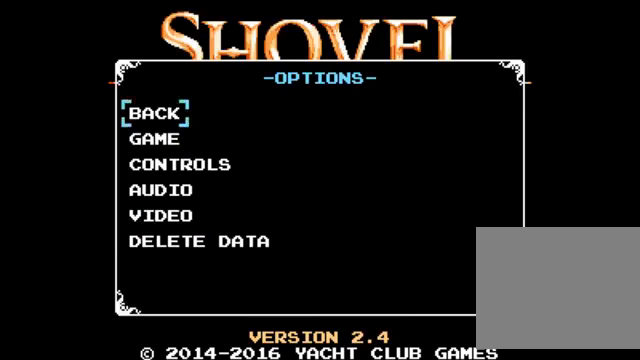
{"dt_ms": 500, "buttons": [], "left_stick": "center", "right_stick": "center", "events": [[34, "CROSS", "down"], [134, "CROSS", "up"], [200, "L1", "down"], [267, "L1", "up"]]}
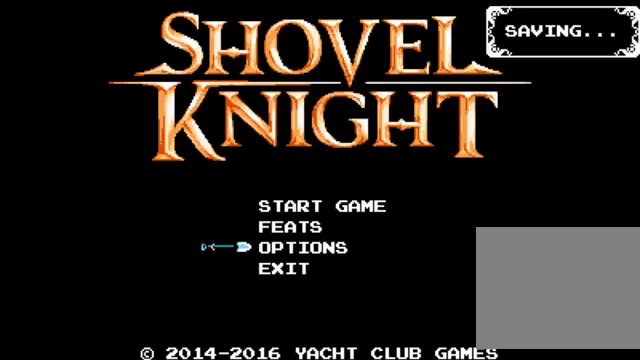
{"dt_ms": 1000, "buttons": ["CROSS"], "left_stick": "center", "right_stick": "center", "events": [[700, "left_stick", "up"], [800, "left_stick", "center"], [900, "CROSS", "down"]]}
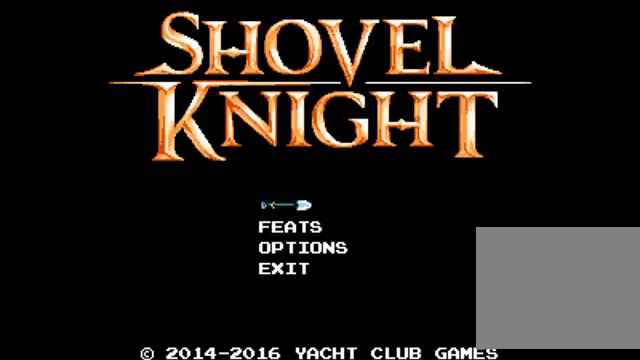
{"dt_ms": 500, "buttons": [], "left_stick": "center", "right_stick": "center", "events": [[34, "CROSS", "up"]]}